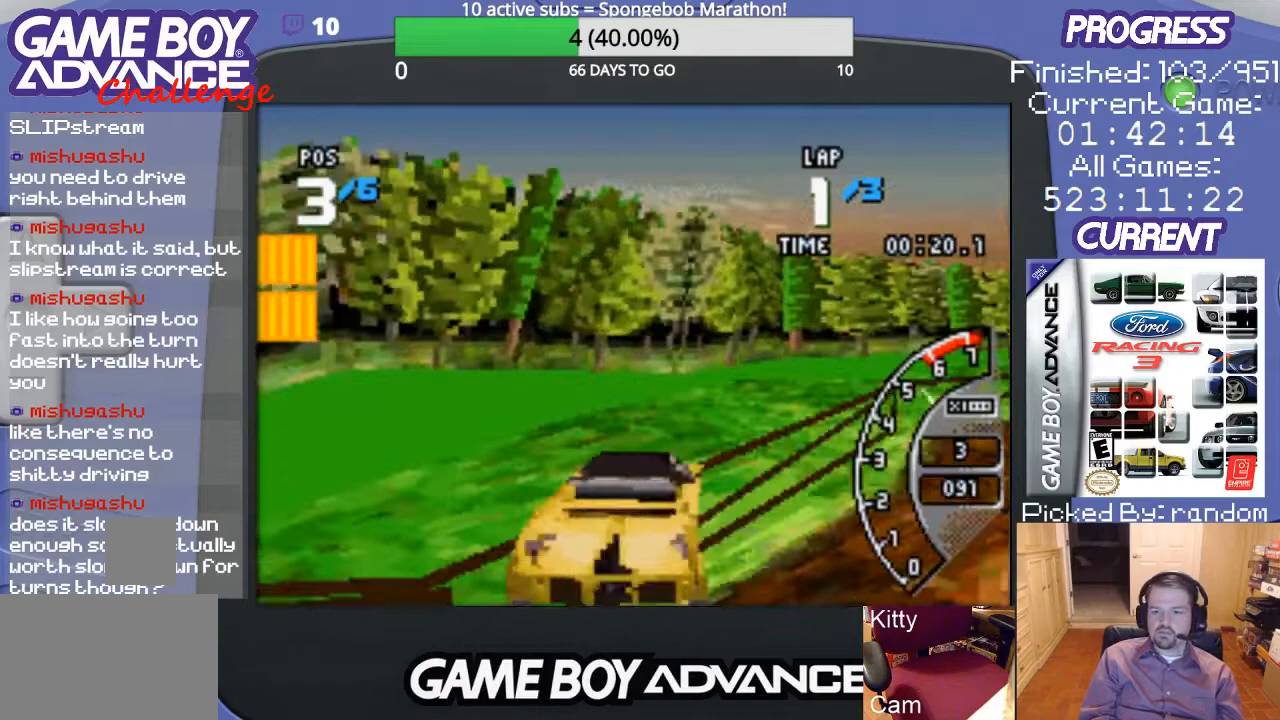
Gameplay with a controller (Nintendo layout); each line is a JSON object with the inputs held at the frame after it. "events" lists button and stick changes between this image and that frame as [ms after this image, input, new state], when the widget could be followed in between. Not read: L3 R3.
{"buttons": ["A", "DPAD_RIGHT"], "events": []}
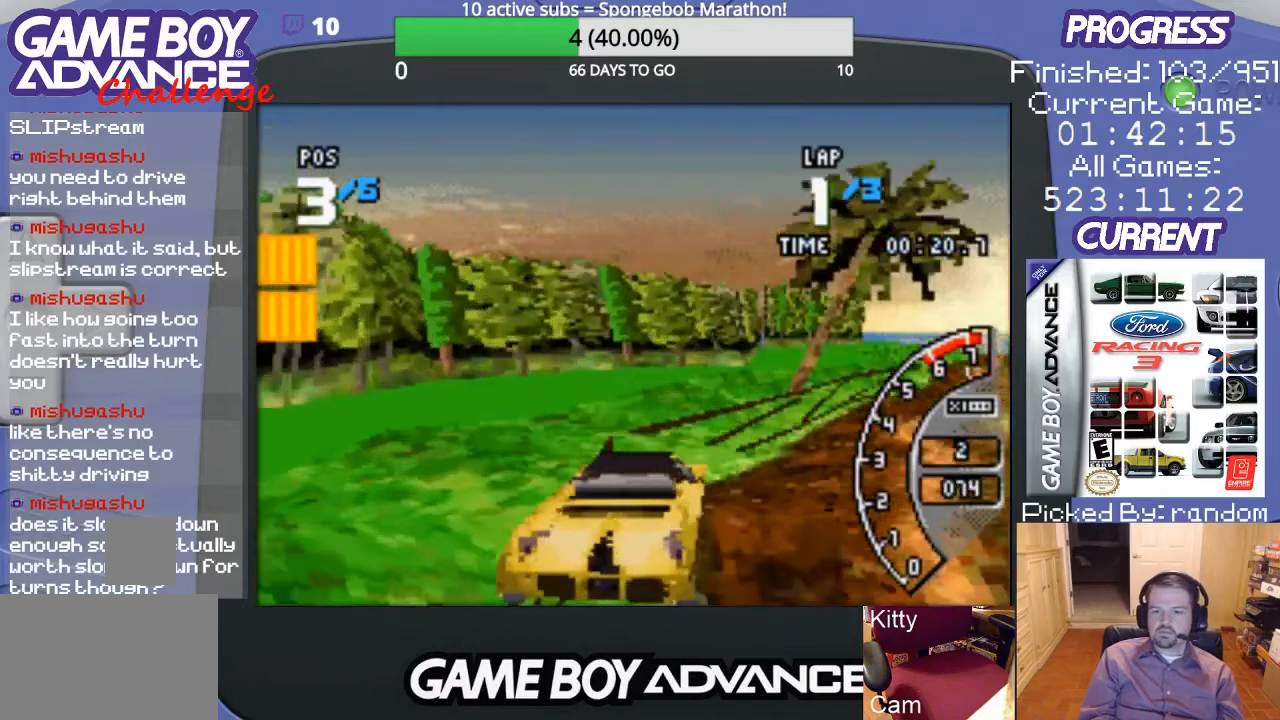
{"buttons": ["A", "DPAD_RIGHT"], "events": [[100, "DPAD_RIGHT", "up"], [300, "DPAD_RIGHT", "down"]]}
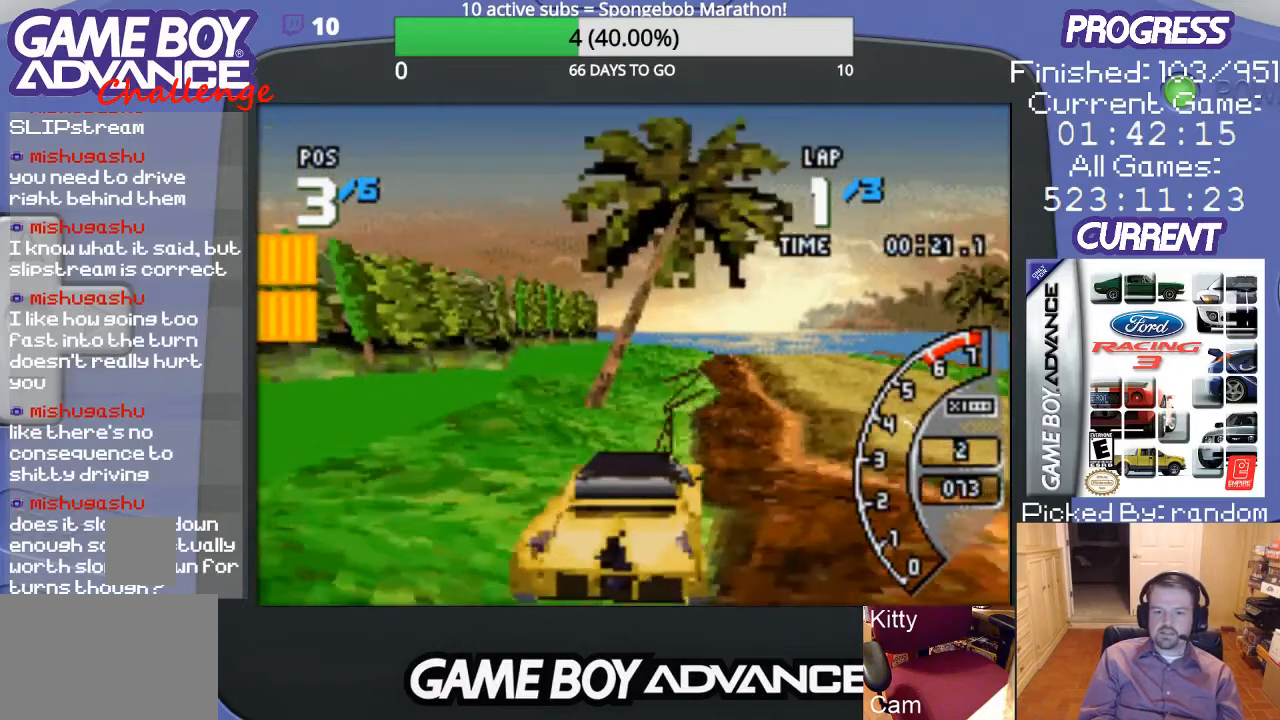
{"buttons": ["A"], "events": [[33, "DPAD_RIGHT", "up"]]}
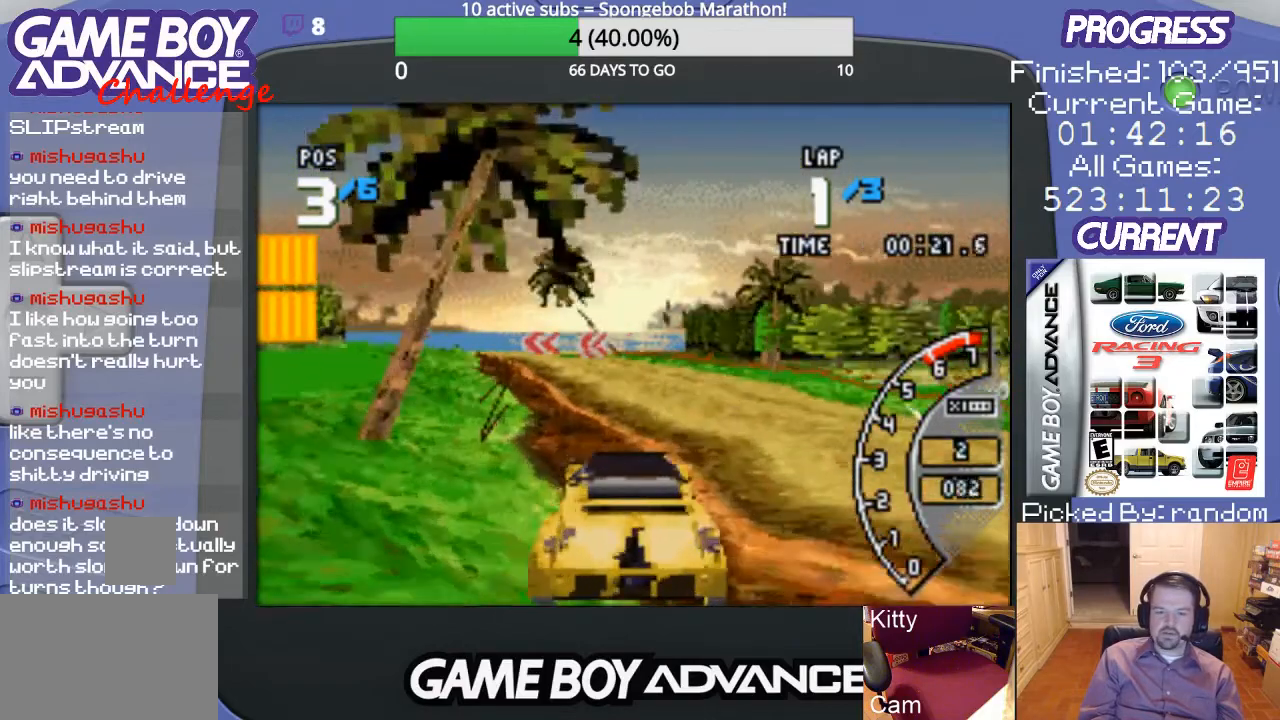
{"buttons": ["A"], "events": [[200, "DPAD_LEFT", "down"], [333, "DPAD_LEFT", "up"]]}
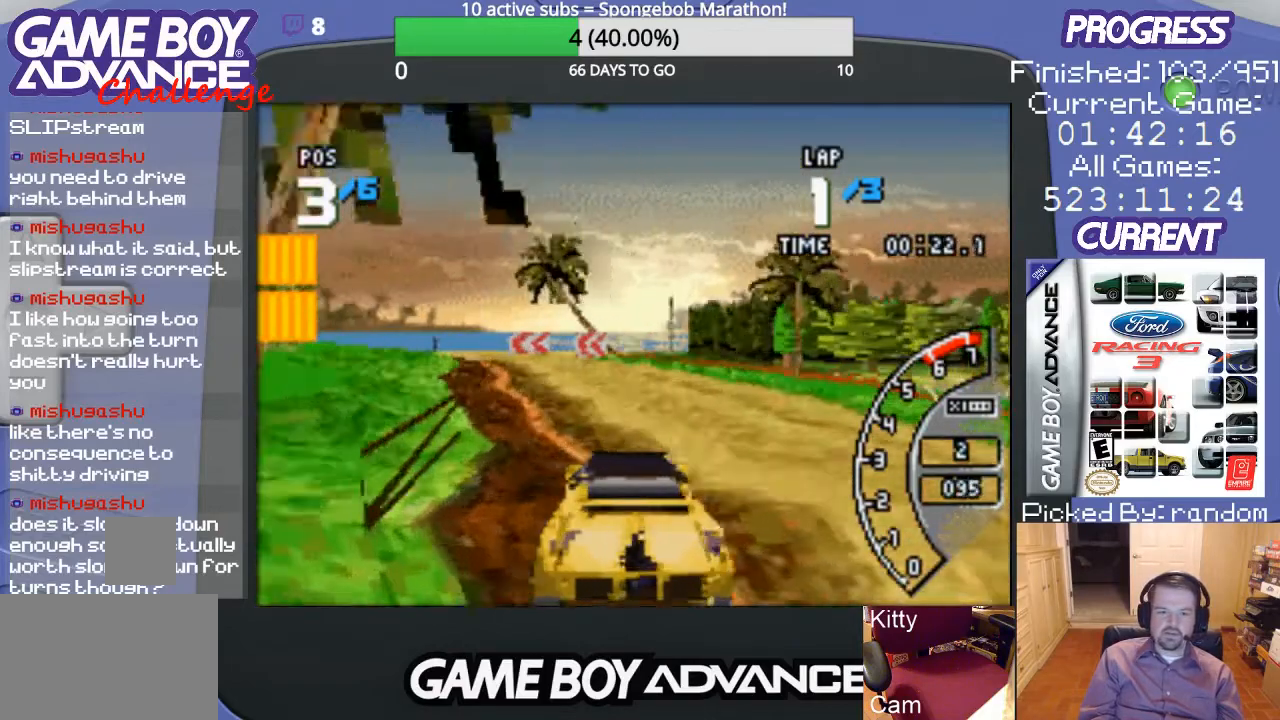
{"buttons": ["A"], "events": []}
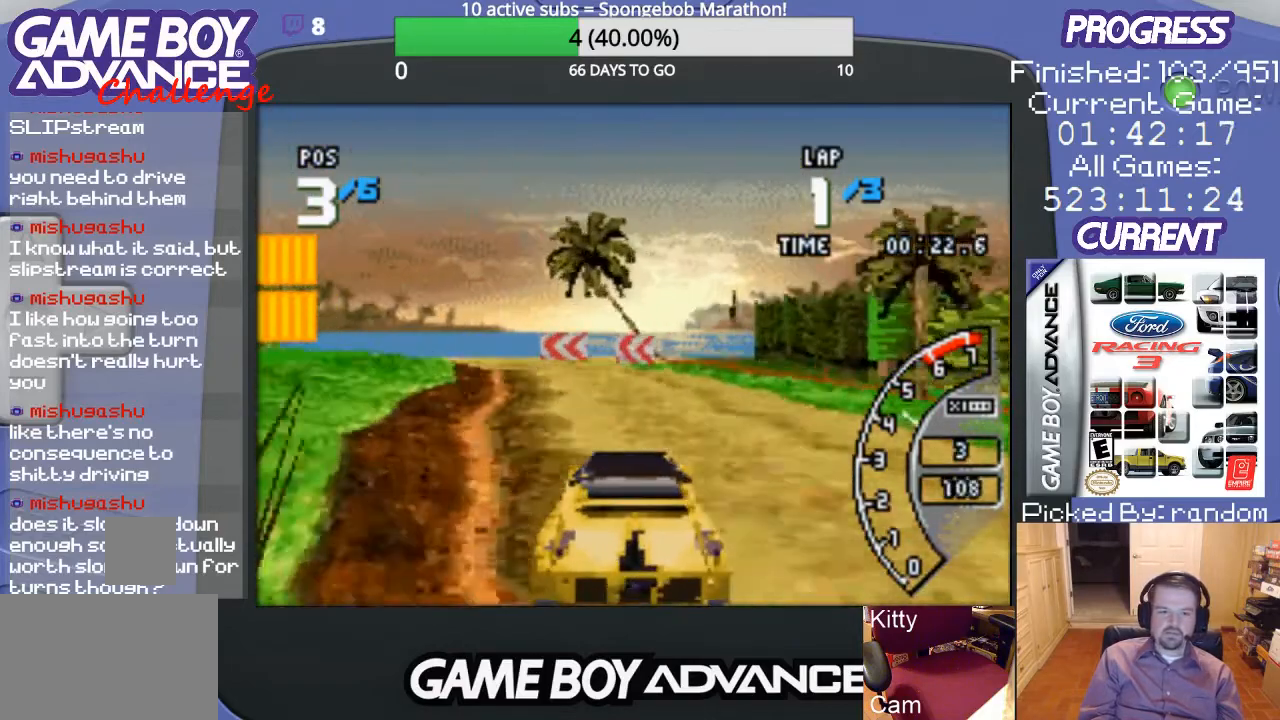
{"buttons": ["A"], "events": [[67, "DPAD_LEFT", "down"], [233, "DPAD_LEFT", "up"], [300, "DPAD_LEFT", "down"], [400, "DPAD_LEFT", "up"]]}
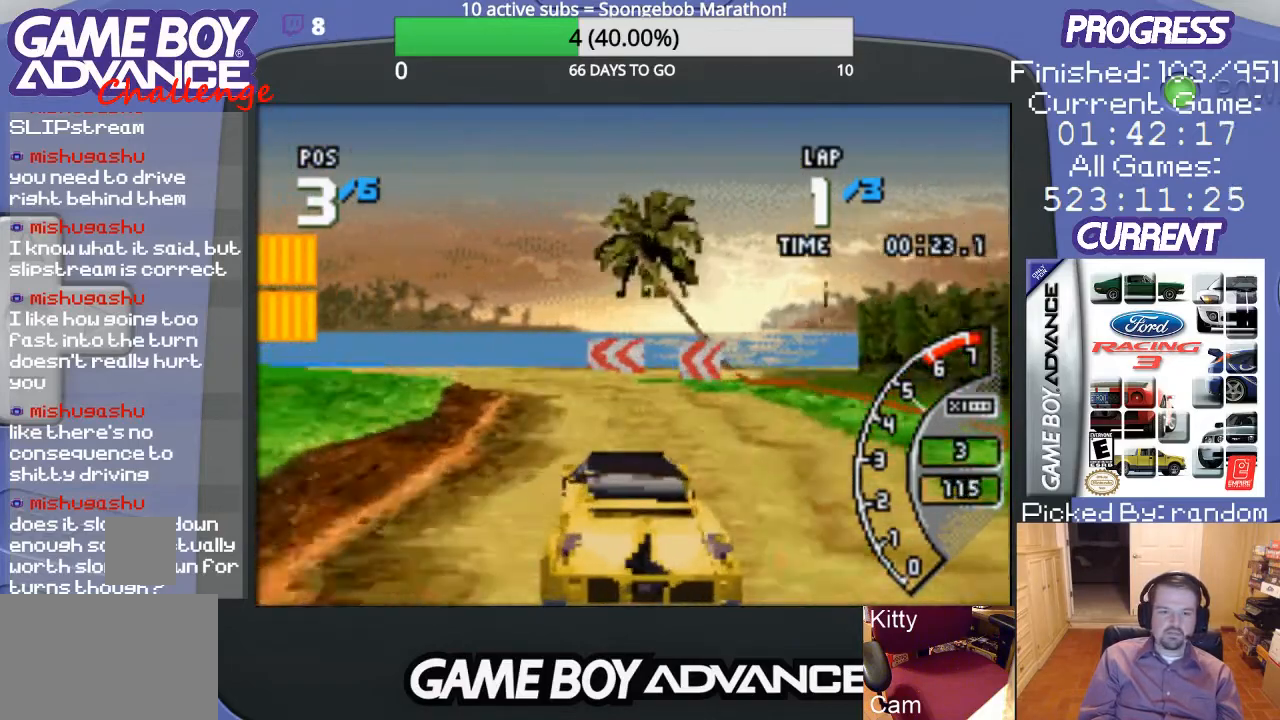
{"buttons": ["B", "DPAD_LEFT"], "events": [[33, "DPAD_LEFT", "down"], [133, "DPAD_LEFT", "up"], [267, "DPAD_LEFT", "down"], [467, "B", "down"], [500, "A", "up"]]}
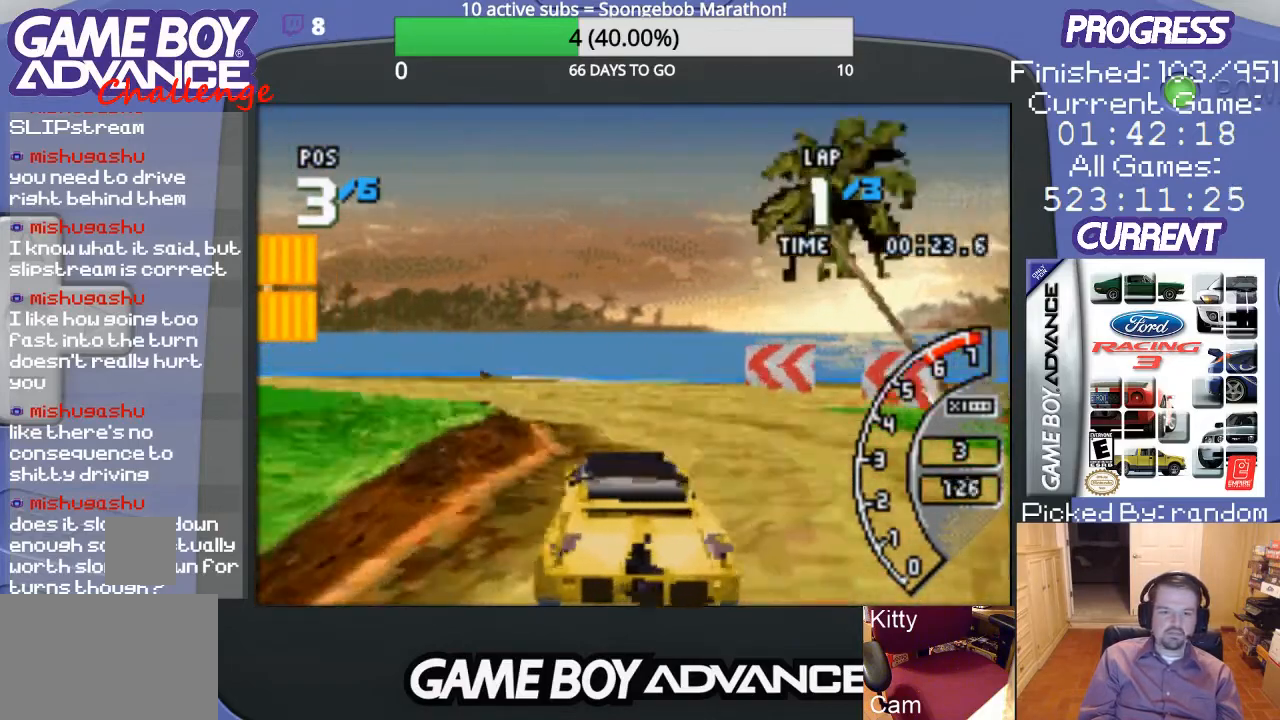
{"buttons": ["A", "DPAD_LEFT"], "events": [[167, "DPAD_UP", "down"], [200, "B", "up"], [267, "A", "down"], [333, "DPAD_UP", "up"]]}
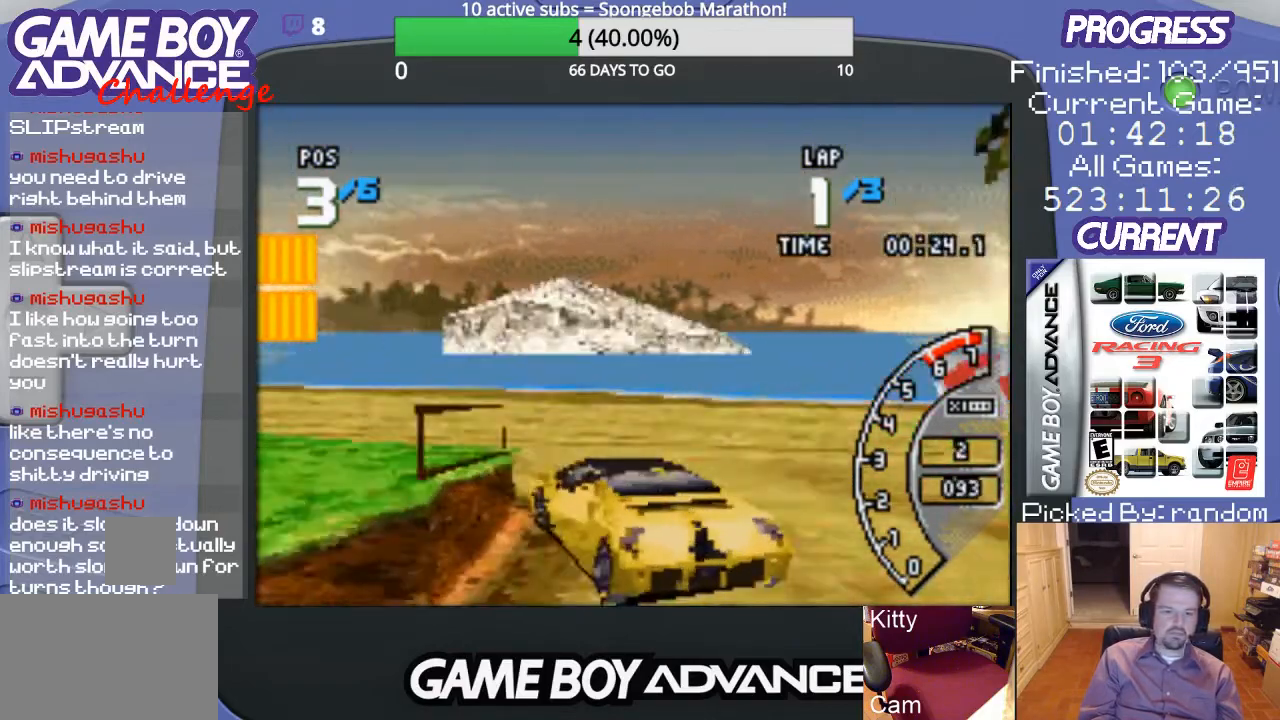
{"buttons": ["A", "DPAD_LEFT"], "events": [[100, "A", "up"], [200, "A", "down"]]}
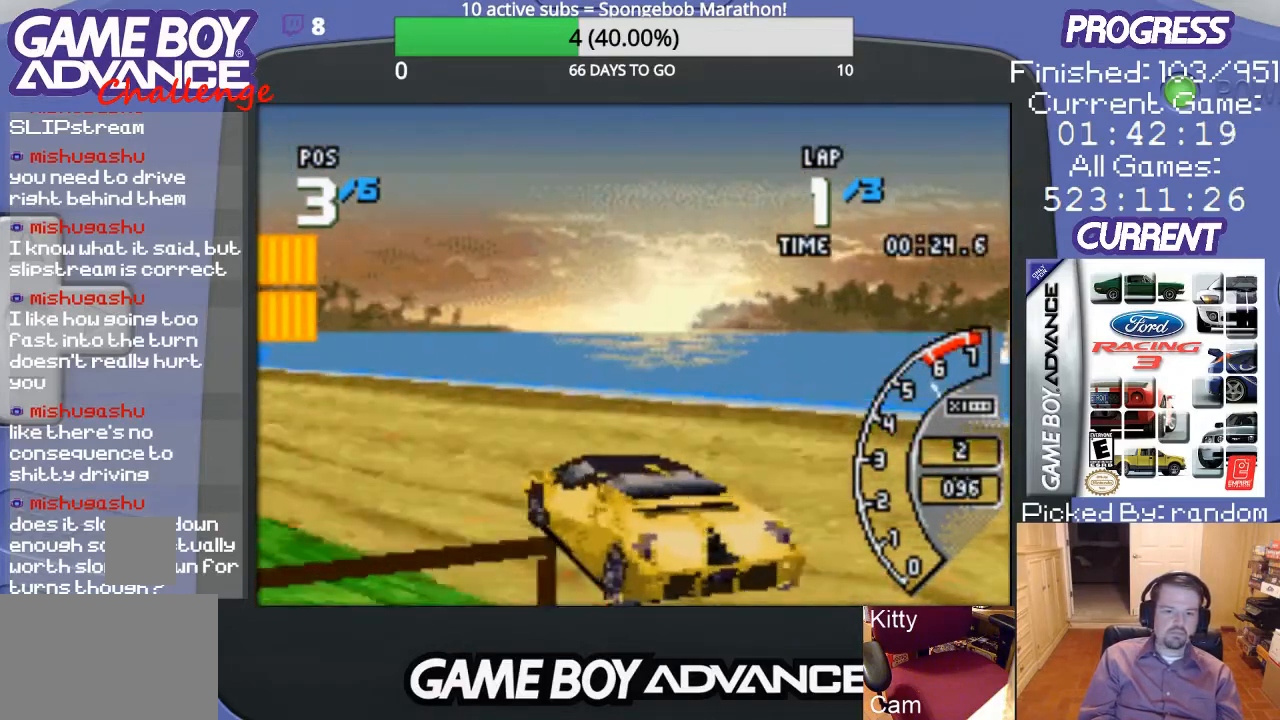
{"buttons": ["A"], "events": [[67, "DPAD_LEFT", "up"], [100, "DPAD_LEFT", "down"], [300, "DPAD_LEFT", "up"]]}
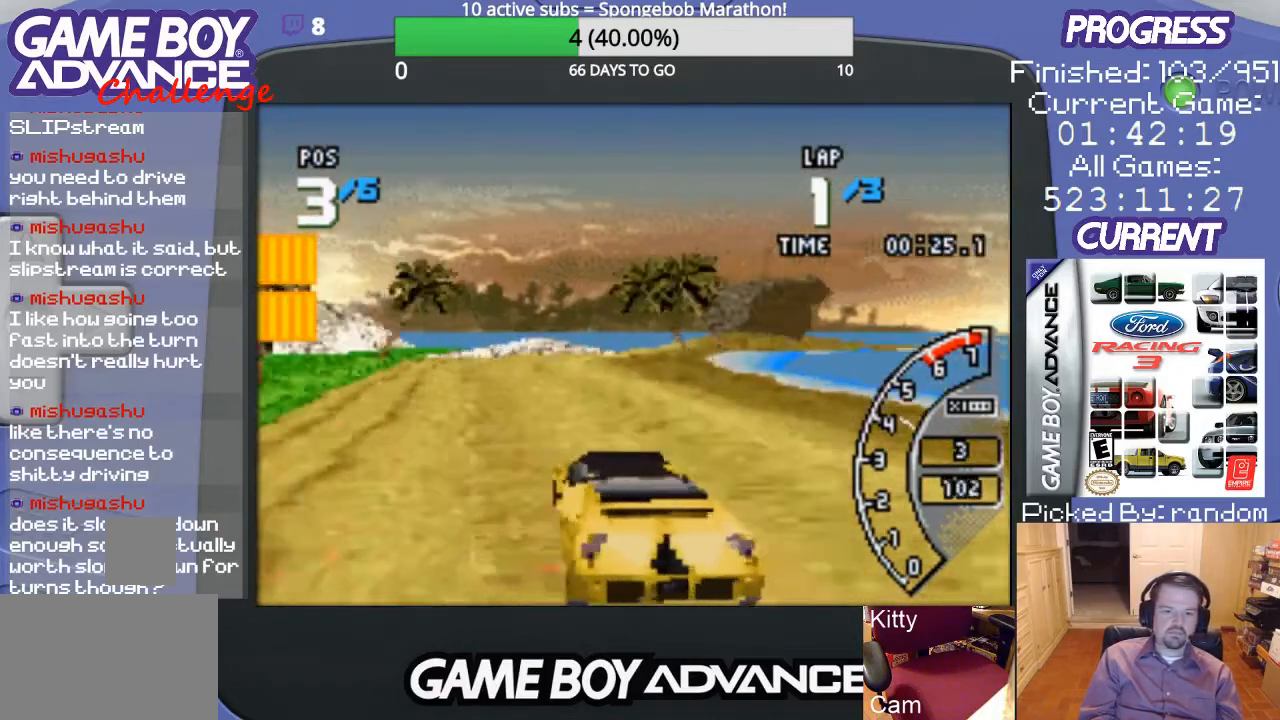
{"buttons": ["A"], "events": [[67, "DPAD_RIGHT", "down"], [267, "DPAD_RIGHT", "up"]]}
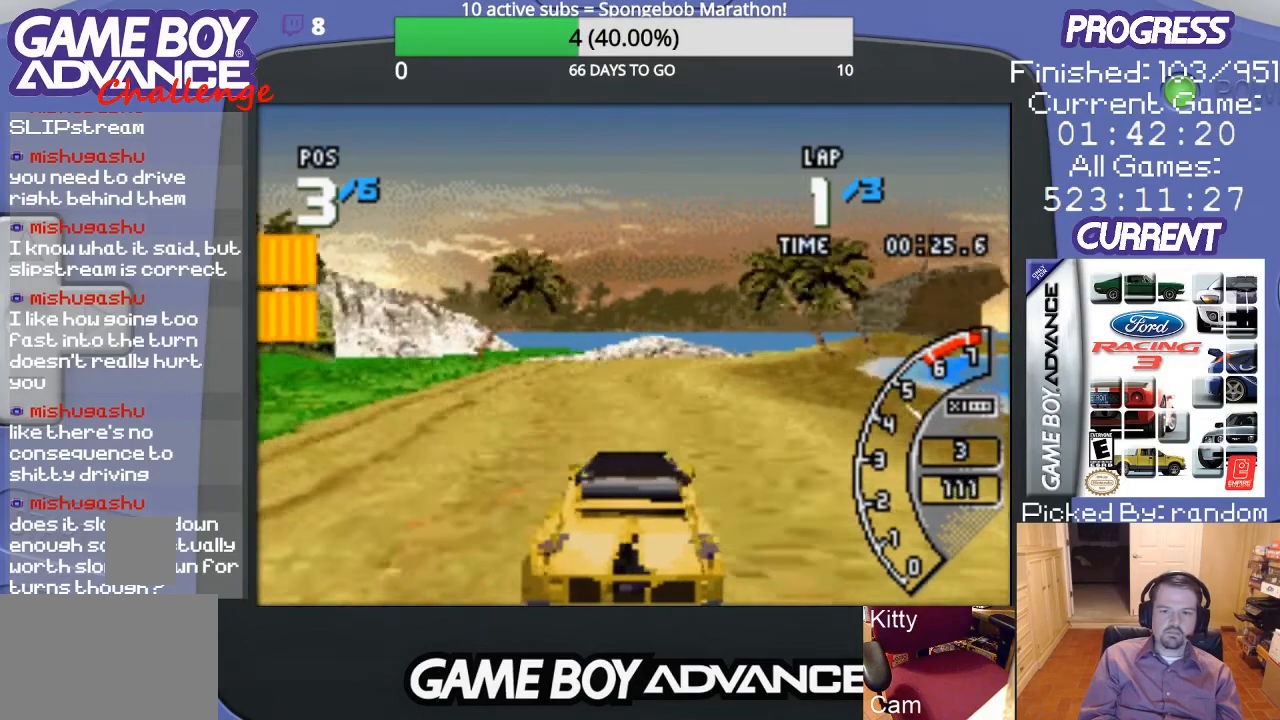
{"buttons": ["A"], "events": [[267, "DPAD_RIGHT", "down"], [367, "DPAD_RIGHT", "up"]]}
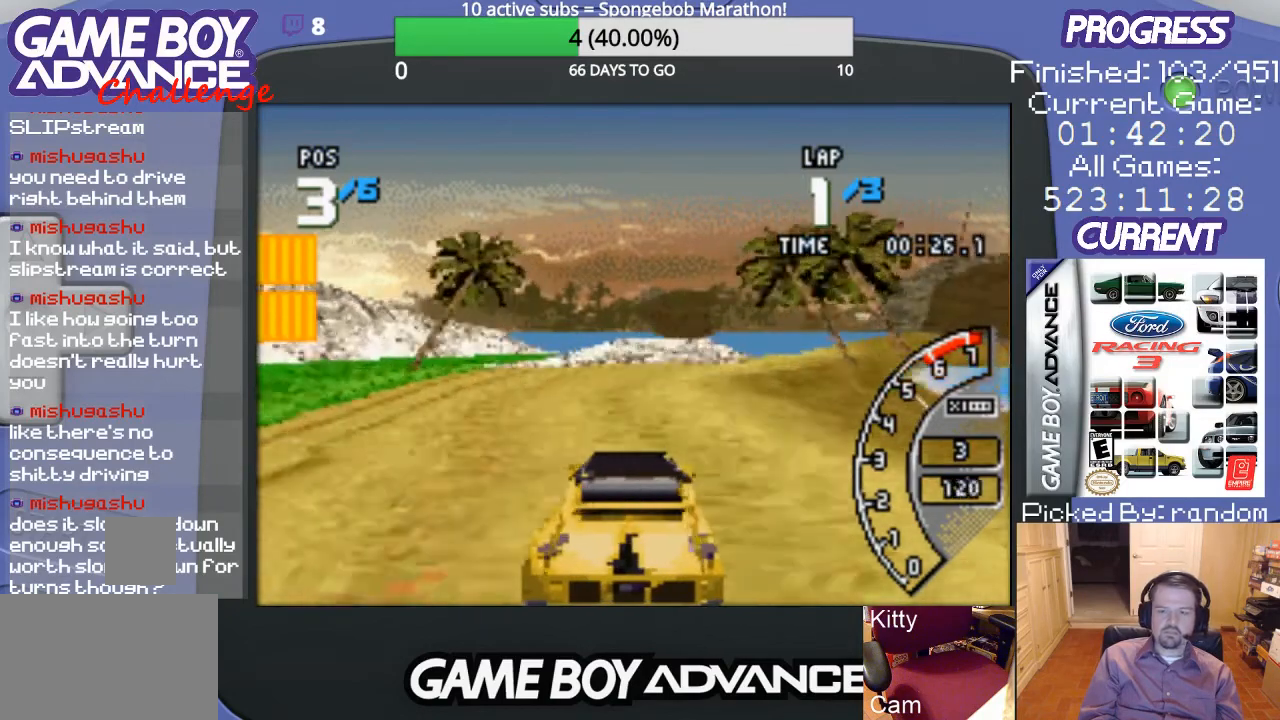
{"buttons": ["A", "DPAD_RIGHT"], "events": [[167, "DPAD_RIGHT", "down"], [333, "DPAD_RIGHT", "up"], [500, "DPAD_RIGHT", "down"]]}
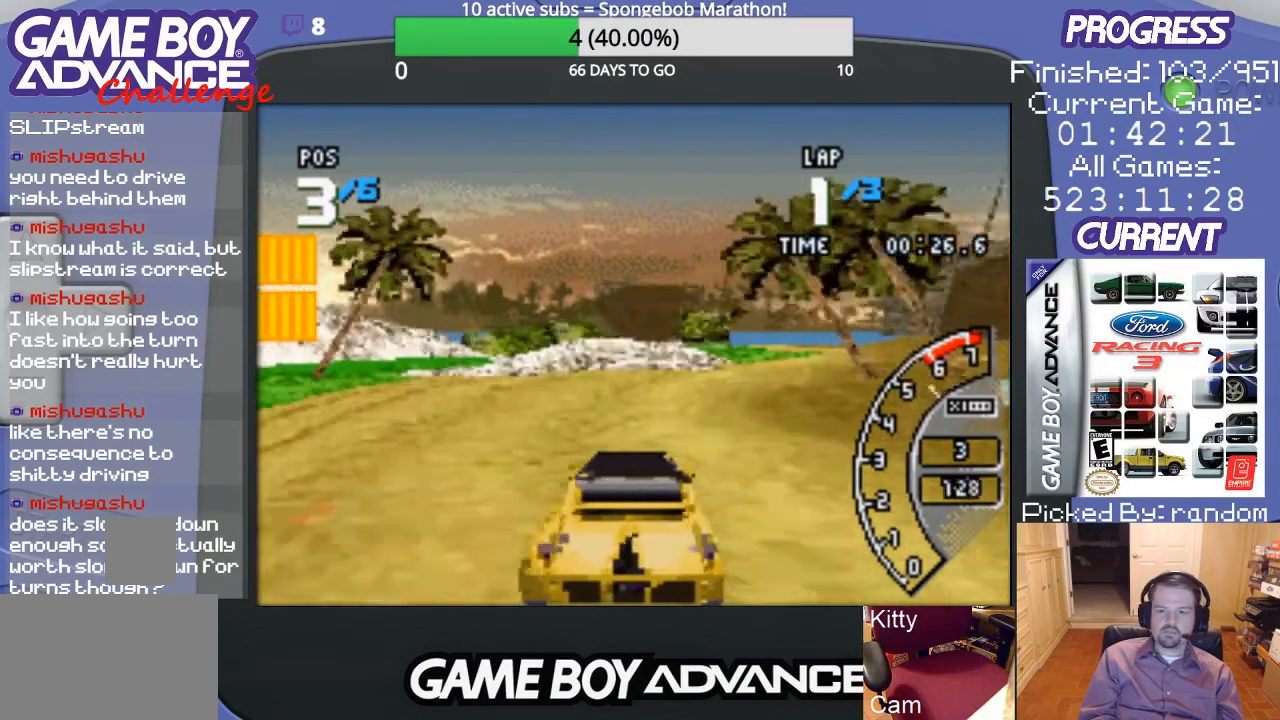
{"buttons": ["A", "DPAD_RIGHT"], "events": [[367, "DPAD_RIGHT", "up"], [500, "DPAD_RIGHT", "down"]]}
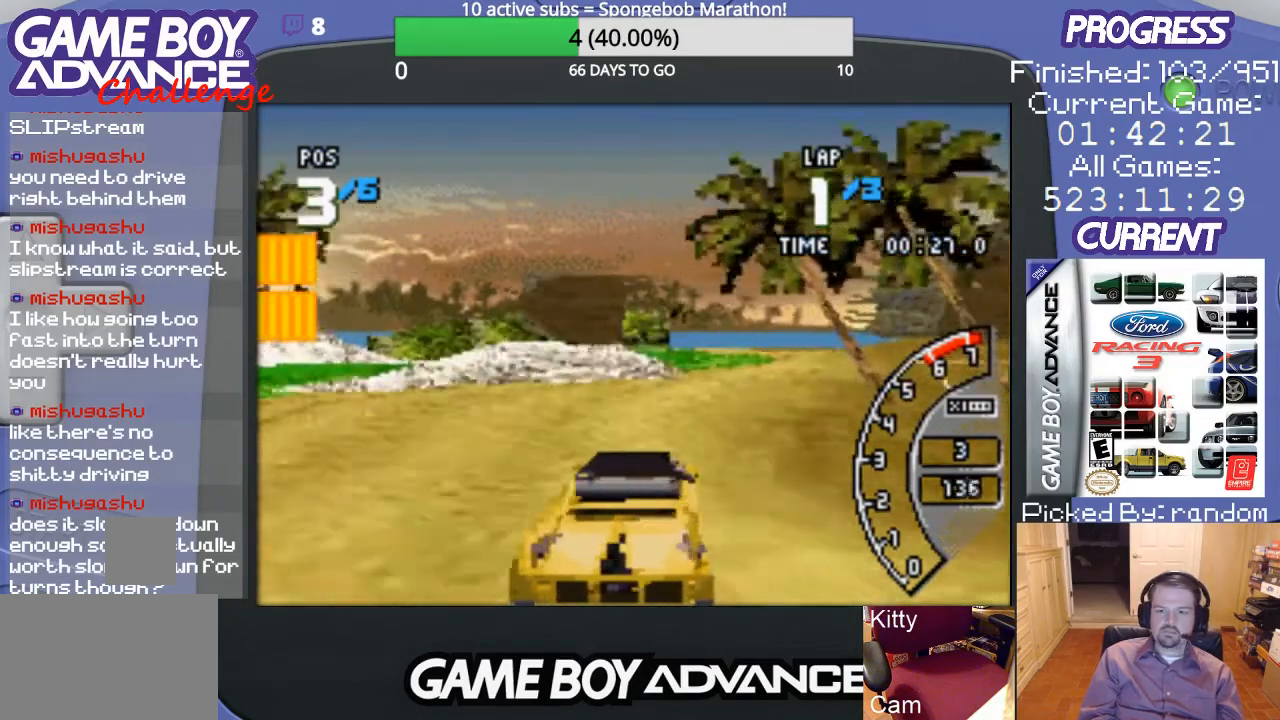
{"buttons": ["A", "DPAD_RIGHT"], "events": [[300, "DPAD_RIGHT", "up"], [500, "DPAD_RIGHT", "down"]]}
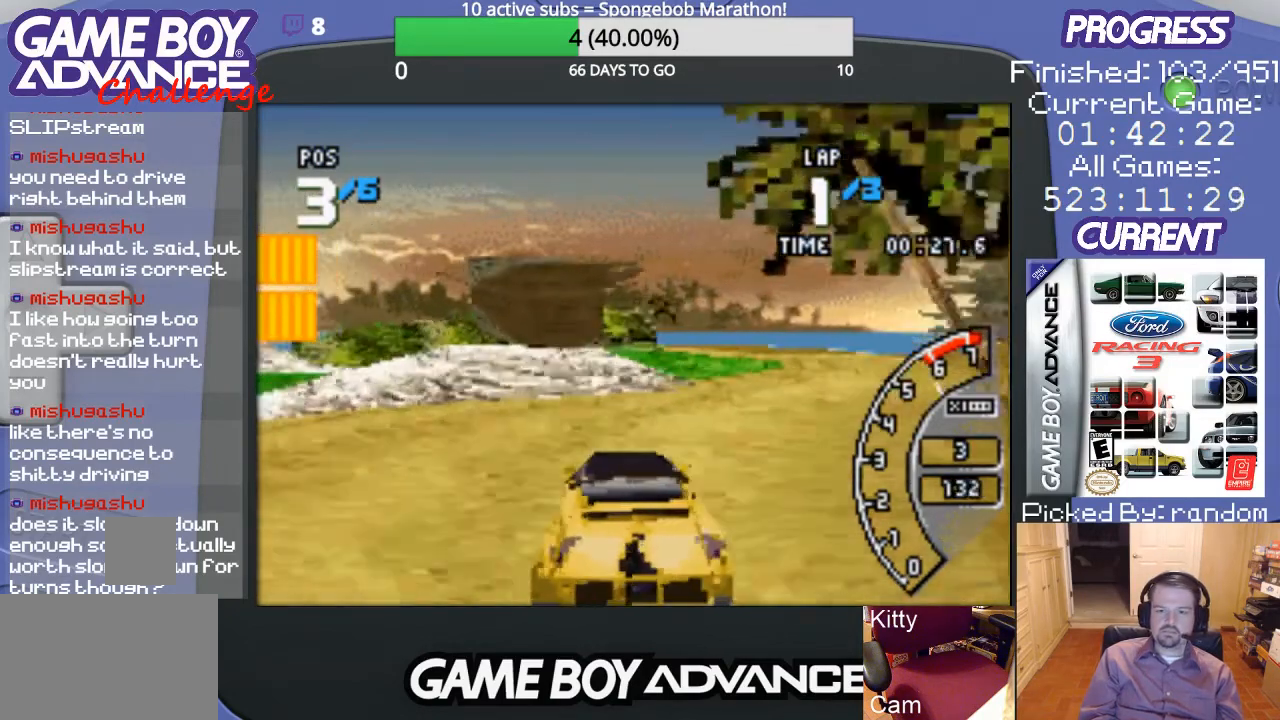
{"buttons": ["DPAD_RIGHT"], "events": [[367, "A", "up"]]}
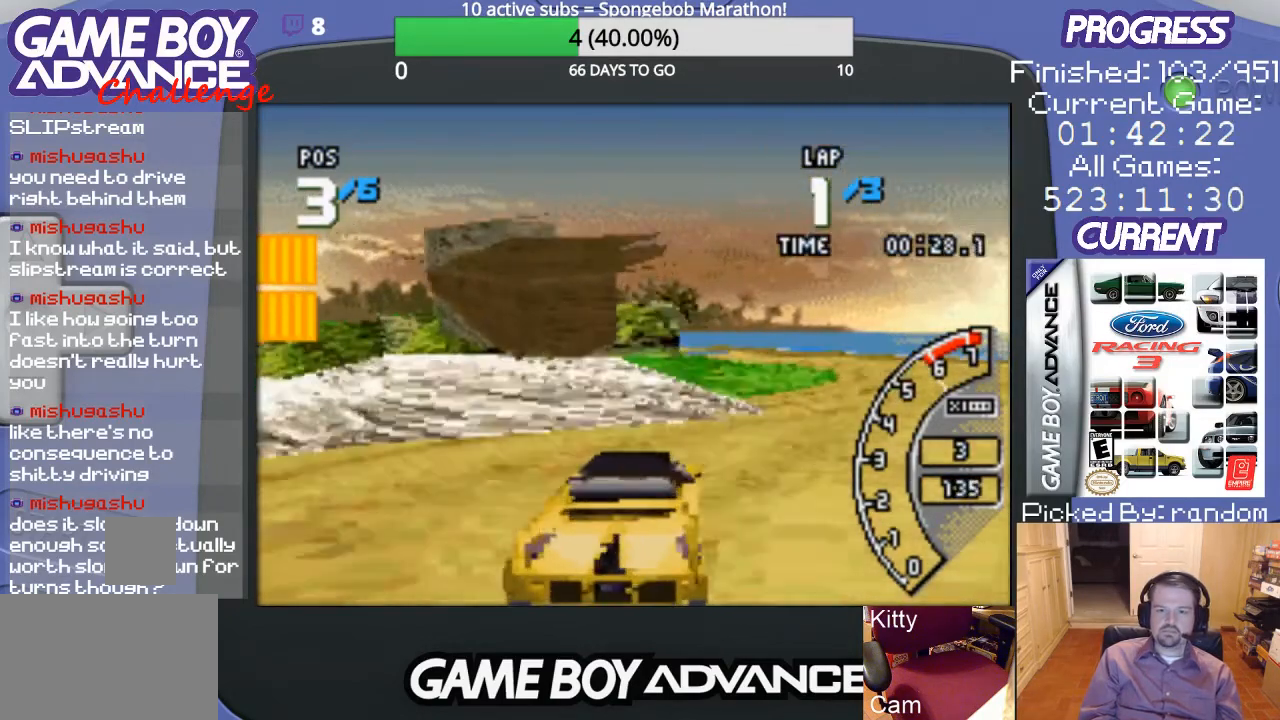
{"buttons": ["A"], "events": [[167, "A", "down"], [467, "DPAD_RIGHT", "up"]]}
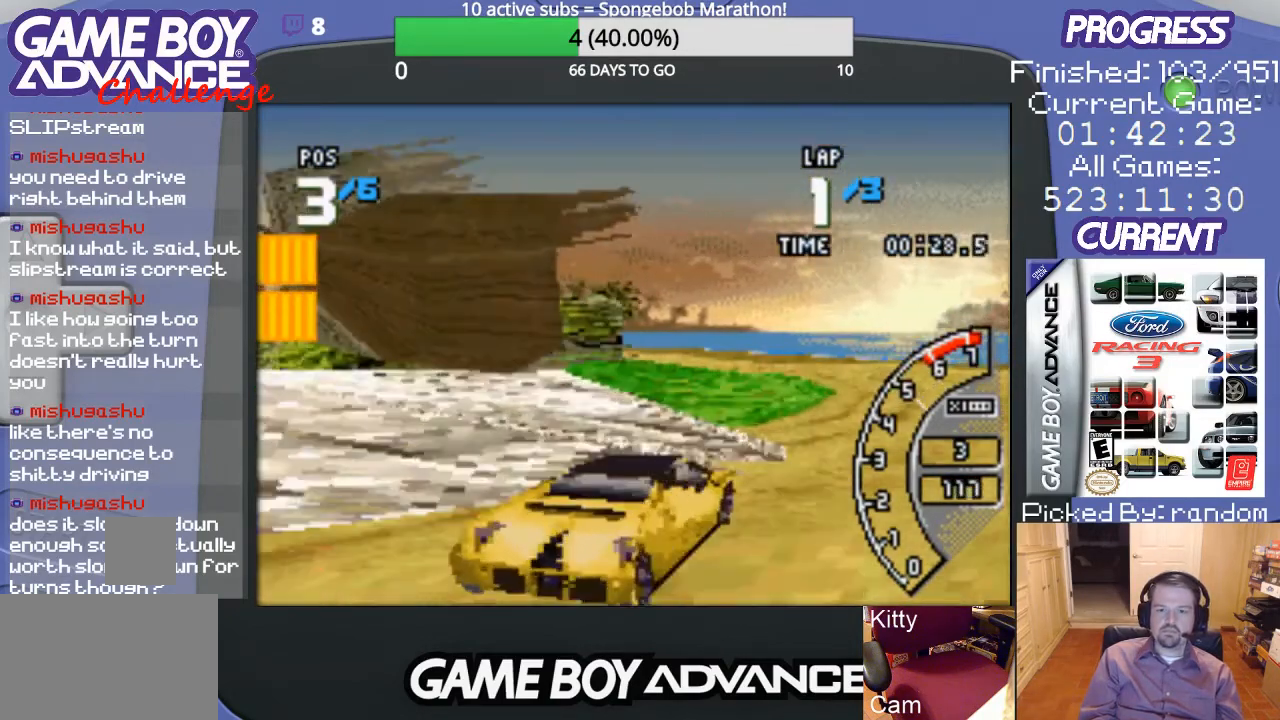
{"buttons": ["A"], "events": [[233, "DPAD_LEFT", "down"], [467, "DPAD_LEFT", "up"]]}
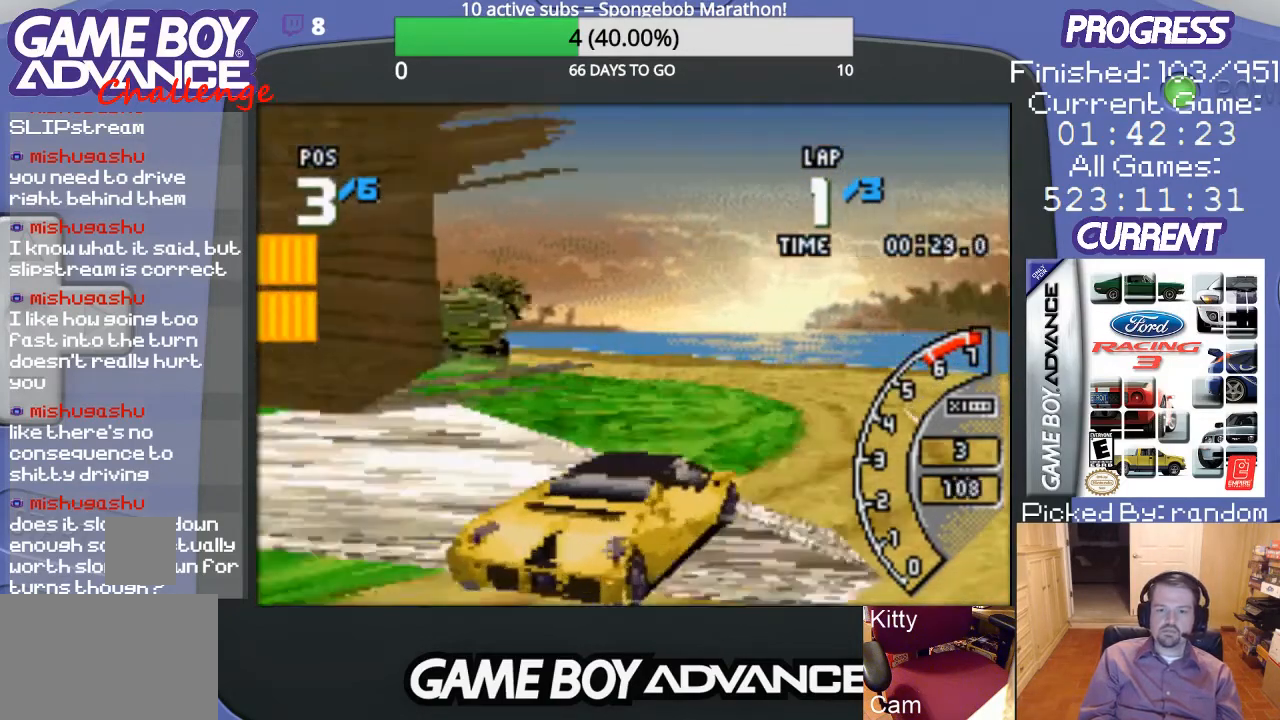
{"buttons": ["DPAD_LEFT"], "events": [[267, "DPAD_LEFT", "down"], [500, "A", "up"]]}
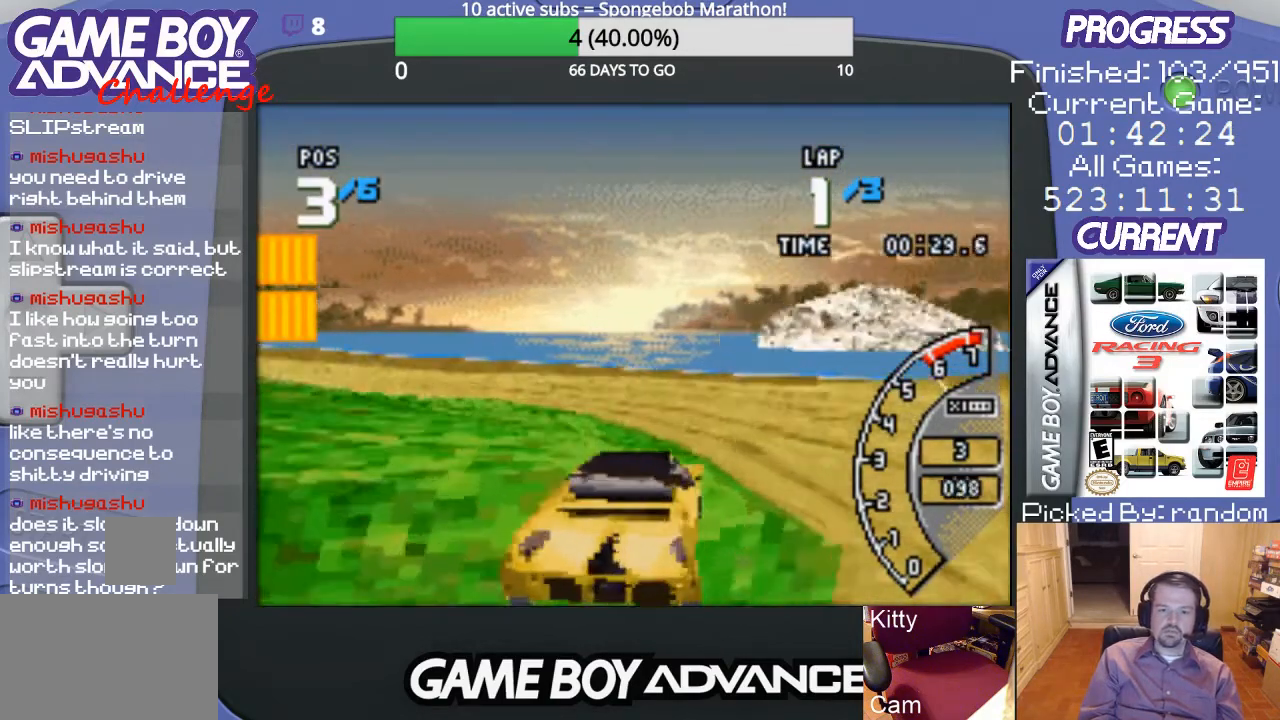
{"buttons": ["DPAD_LEFT"], "events": [[67, "A", "down"], [433, "A", "up"]]}
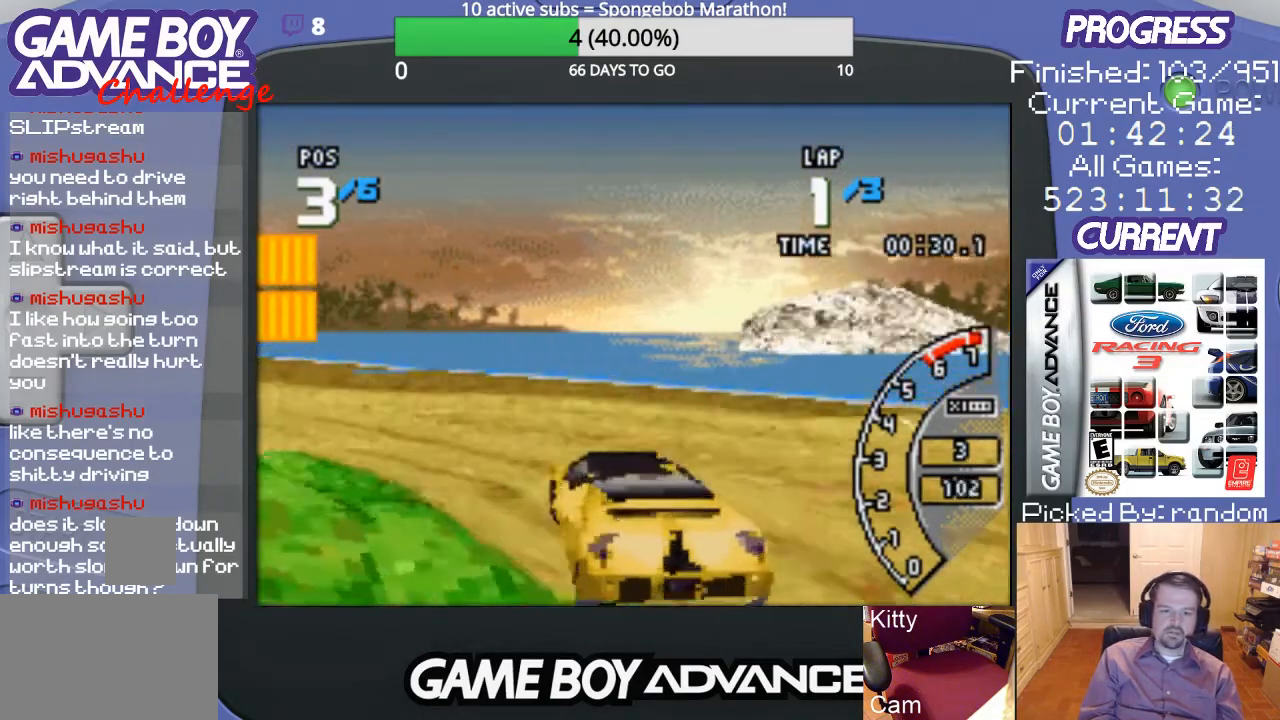
{"buttons": ["A"], "events": [[33, "A", "down"], [267, "A", "up"], [300, "A", "down"], [500, "DPAD_LEFT", "up"]]}
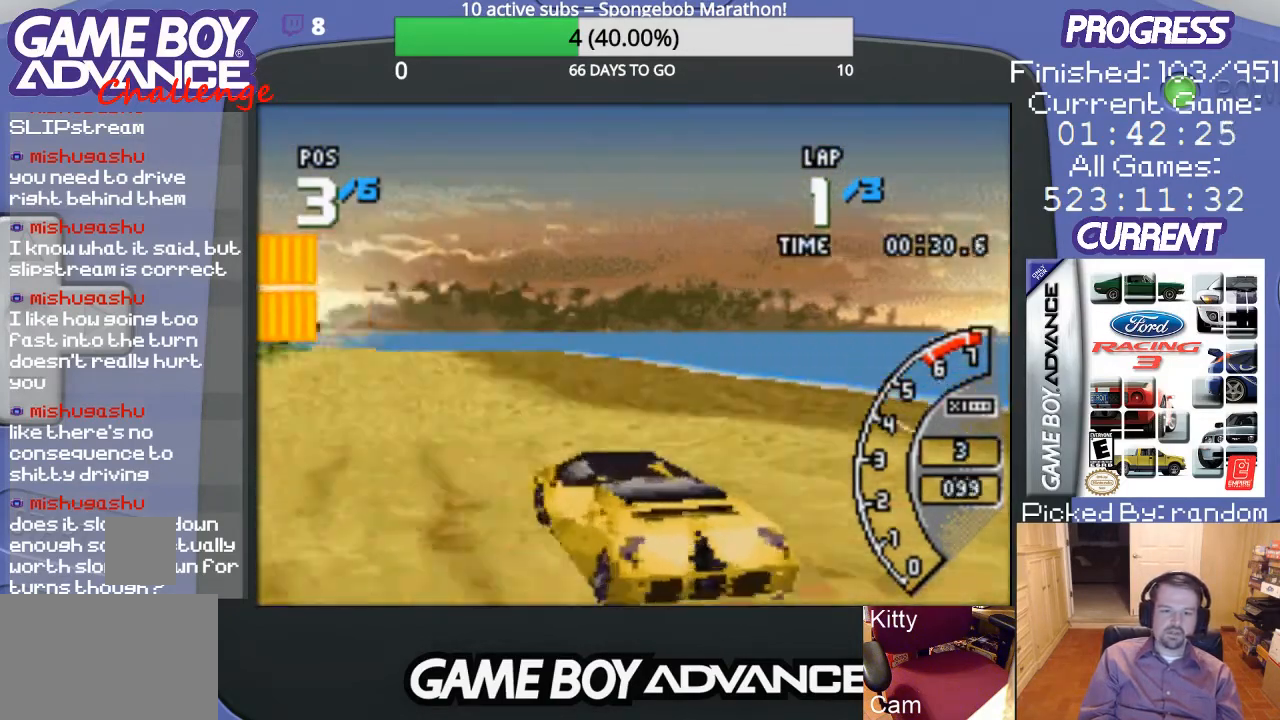
{"buttons": ["A", "DPAD_UP", "DPAD_RIGHT"], "events": [[267, "DPAD_RIGHT", "down"], [467, "DPAD_UP", "down"]]}
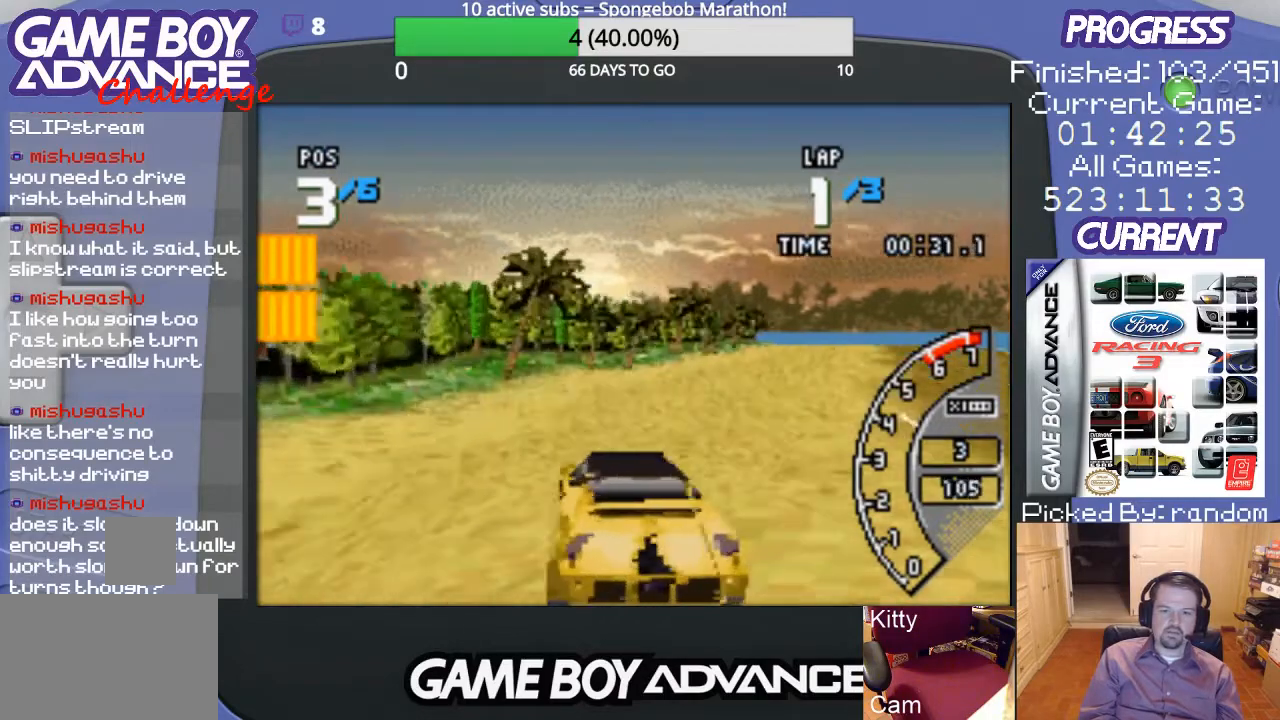
{"buttons": ["A"], "events": [[300, "DPAD_UP", "up"], [400, "DPAD_RIGHT", "up"]]}
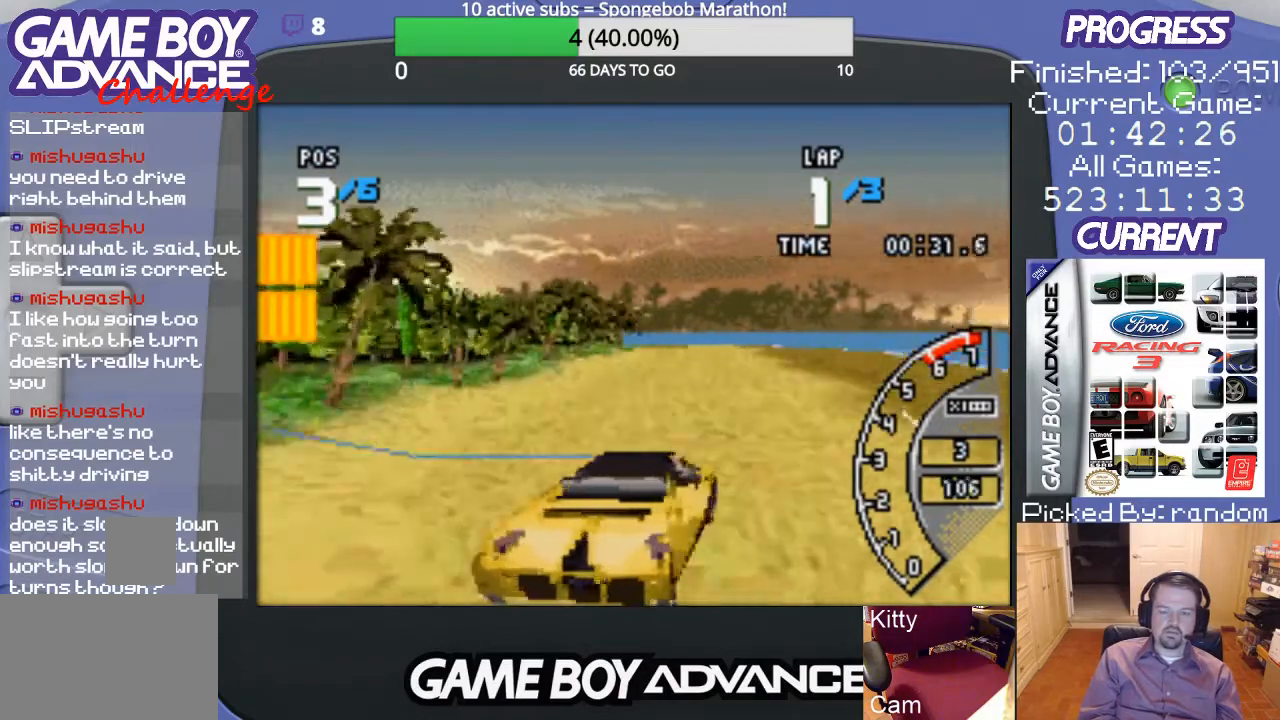
{"buttons": ["A", "DPAD_LEFT"], "events": [[100, "DPAD_LEFT", "down"], [267, "DPAD_LEFT", "up"], [500, "DPAD_LEFT", "down"]]}
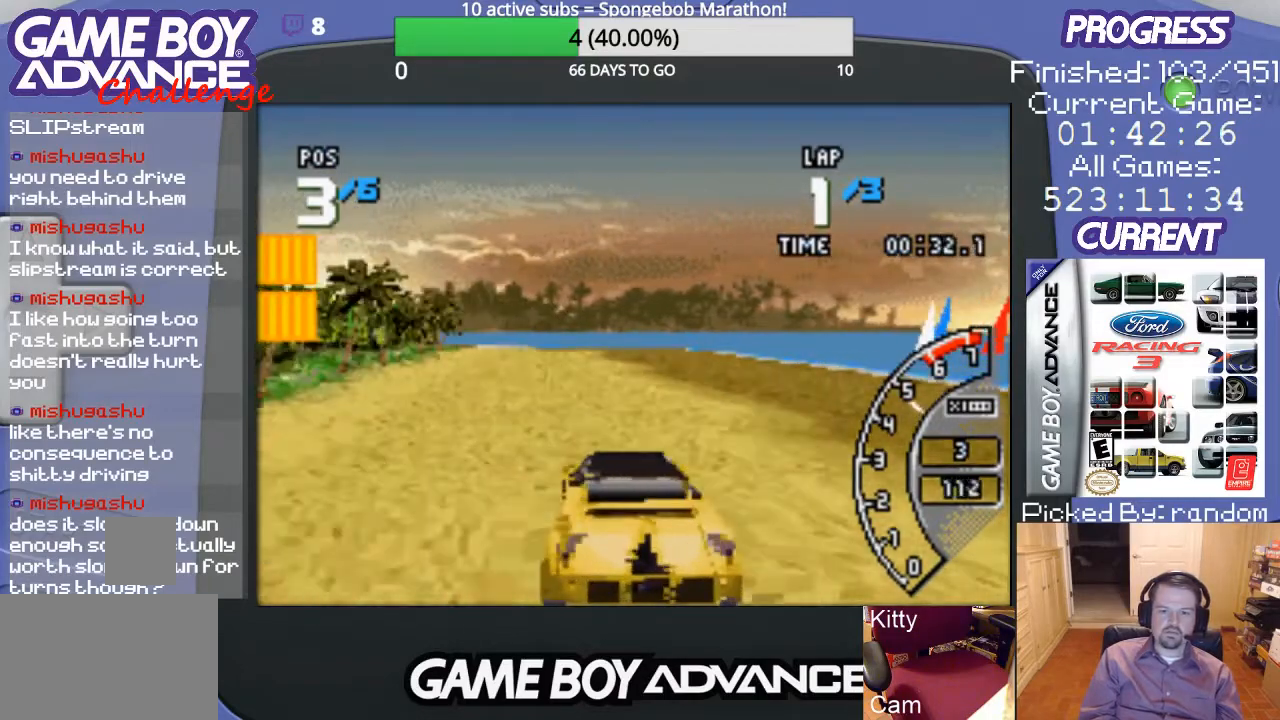
{"buttons": ["A", "DPAD_RIGHT"], "events": [[167, "DPAD_LEFT", "up"], [500, "DPAD_RIGHT", "down"]]}
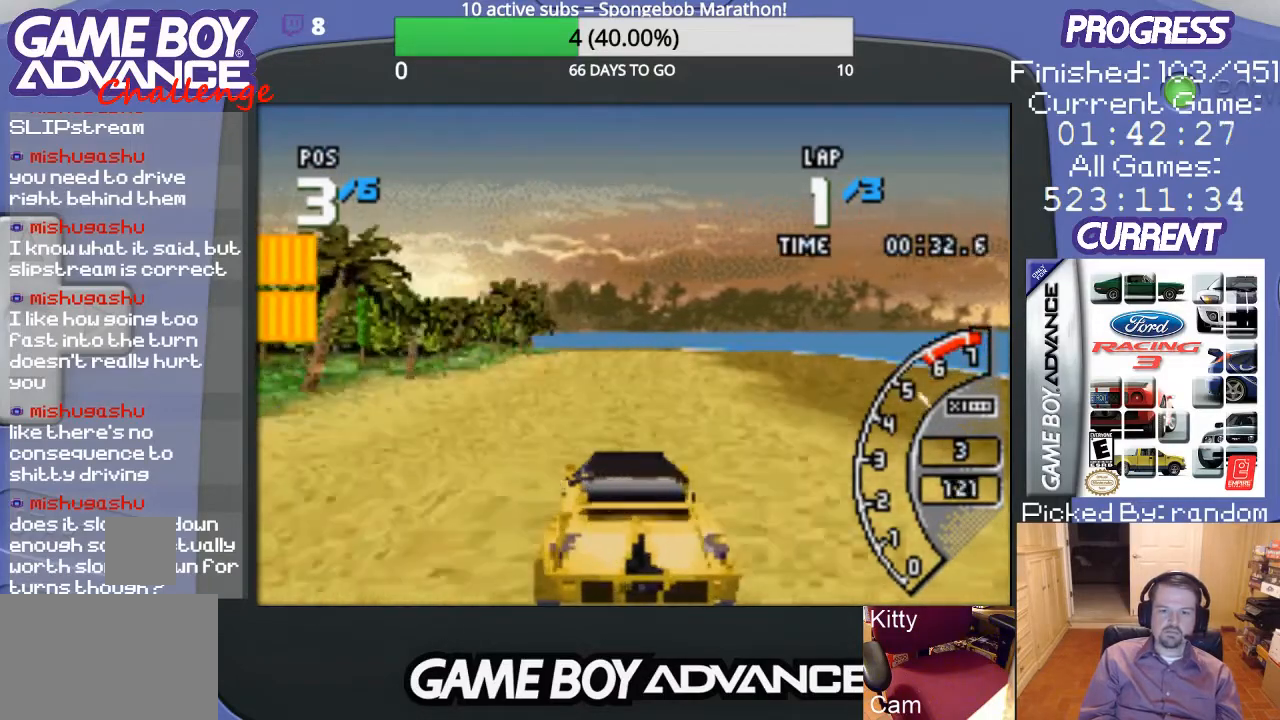
{"buttons": ["A"], "events": [[133, "DPAD_RIGHT", "up"]]}
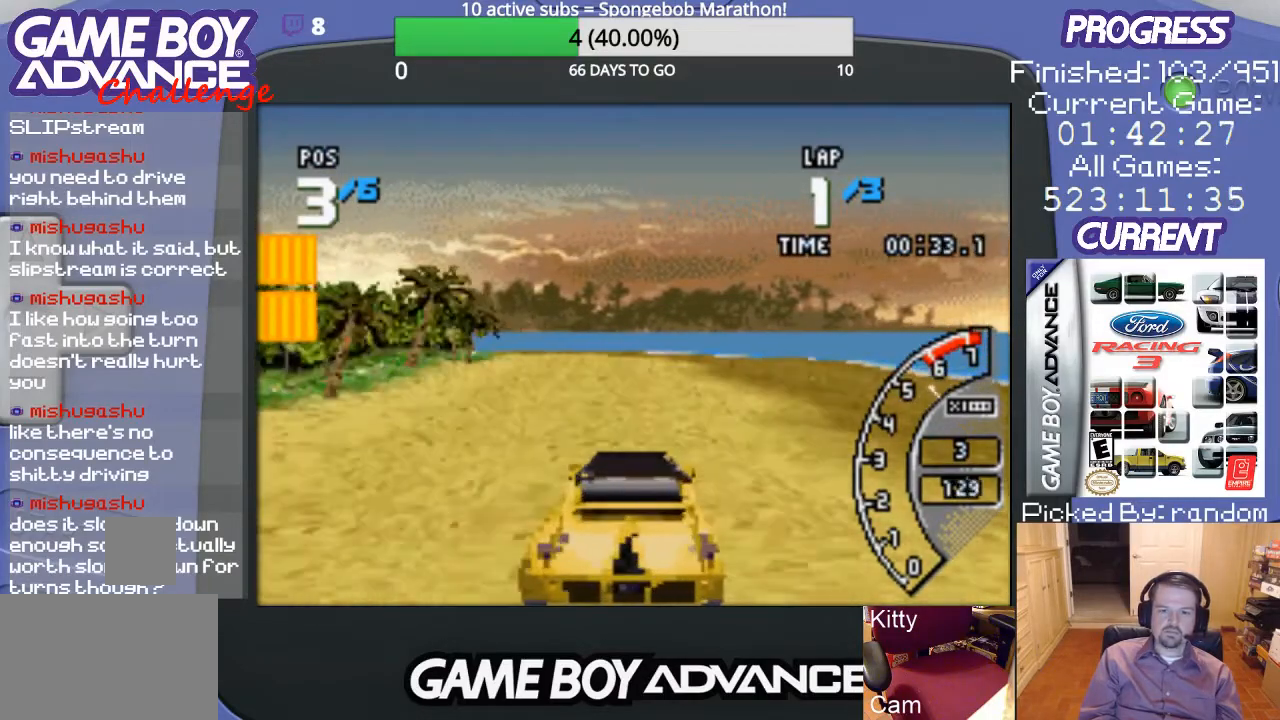
{"buttons": ["A"], "events": [[200, "DPAD_LEFT", "down"], [300, "DPAD_LEFT", "up"]]}
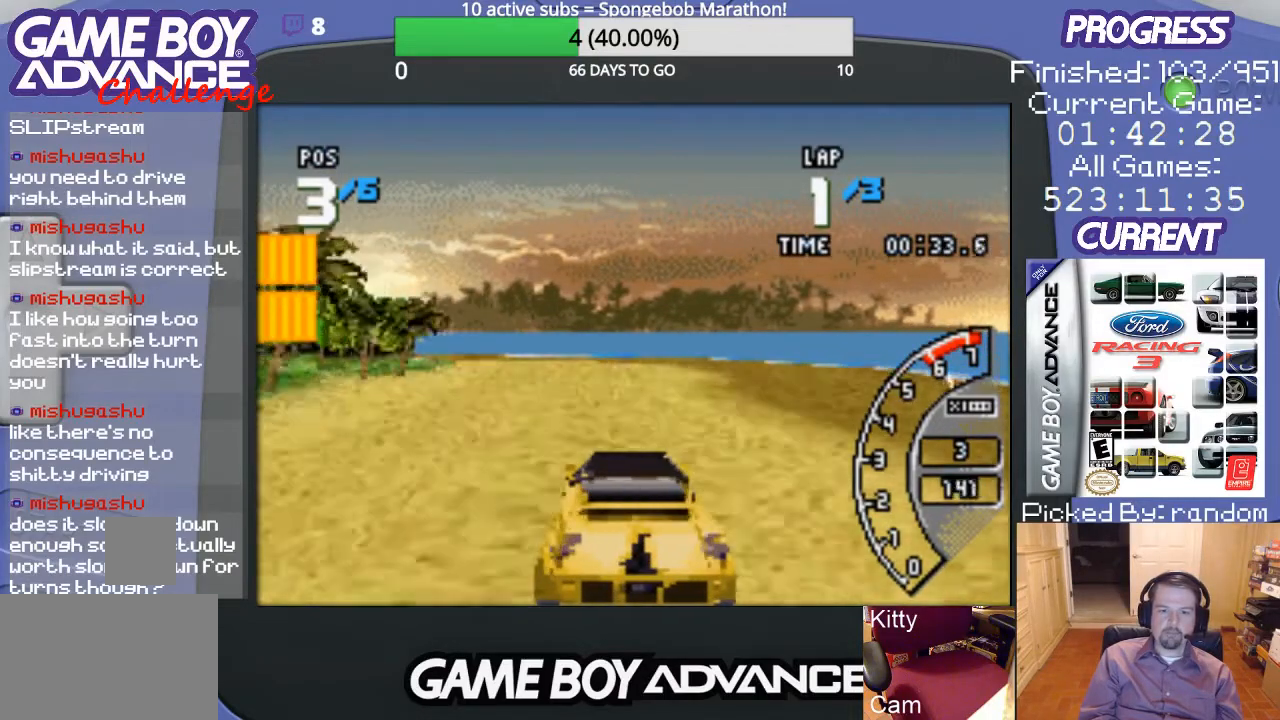
{"buttons": ["A"], "events": [[67, "DPAD_LEFT", "down"], [267, "DPAD_LEFT", "up"], [433, "DPAD_LEFT", "down"], [500, "DPAD_LEFT", "up"]]}
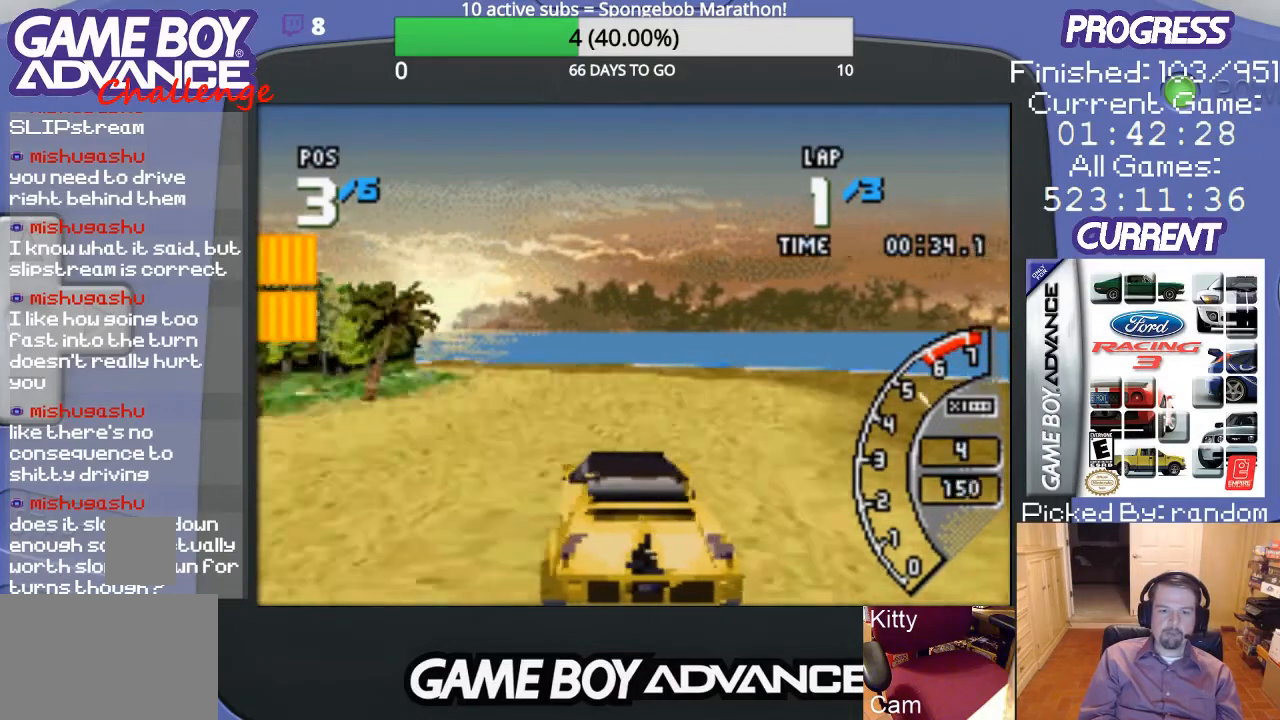
{"buttons": ["B", "DPAD_LEFT"], "events": [[67, "DPAD_LEFT", "down"], [233, "DPAD_LEFT", "up"], [300, "A", "up"], [300, "DPAD_LEFT", "down"], [367, "B", "down"]]}
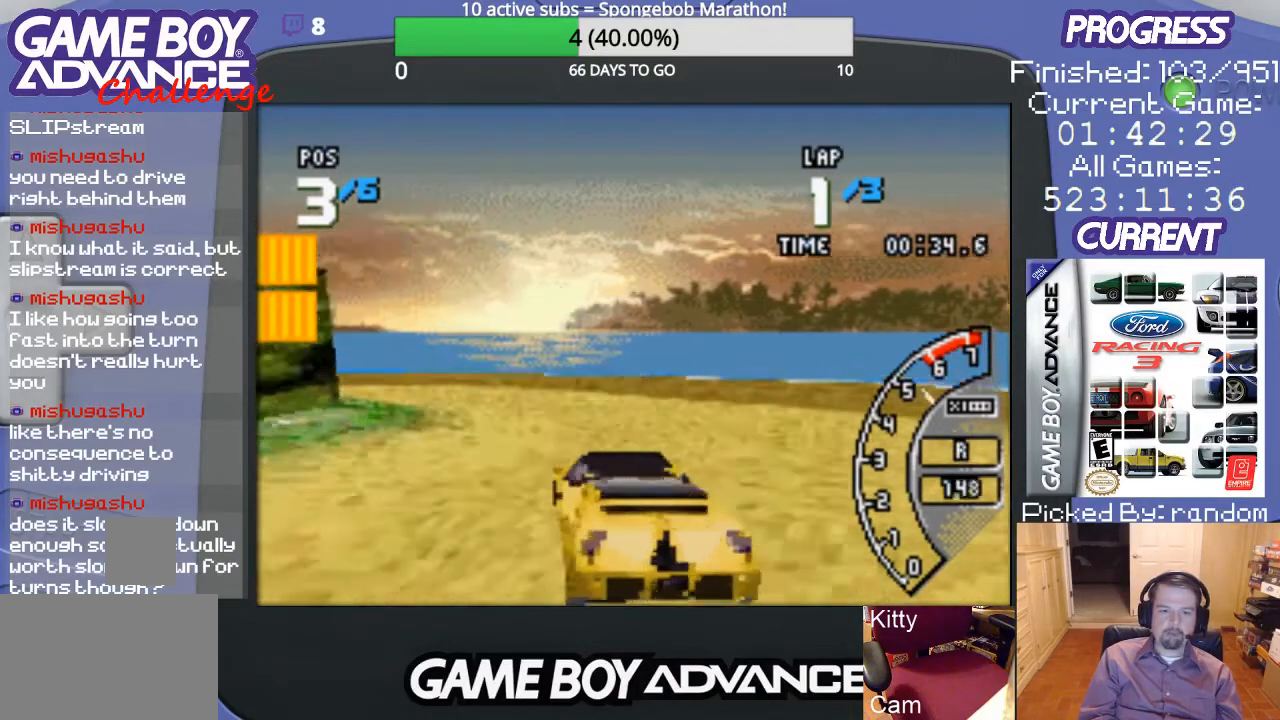
{"buttons": ["DPAD_LEFT"], "events": [[33, "B", "up"], [433, "A", "down"], [500, "A", "up"]]}